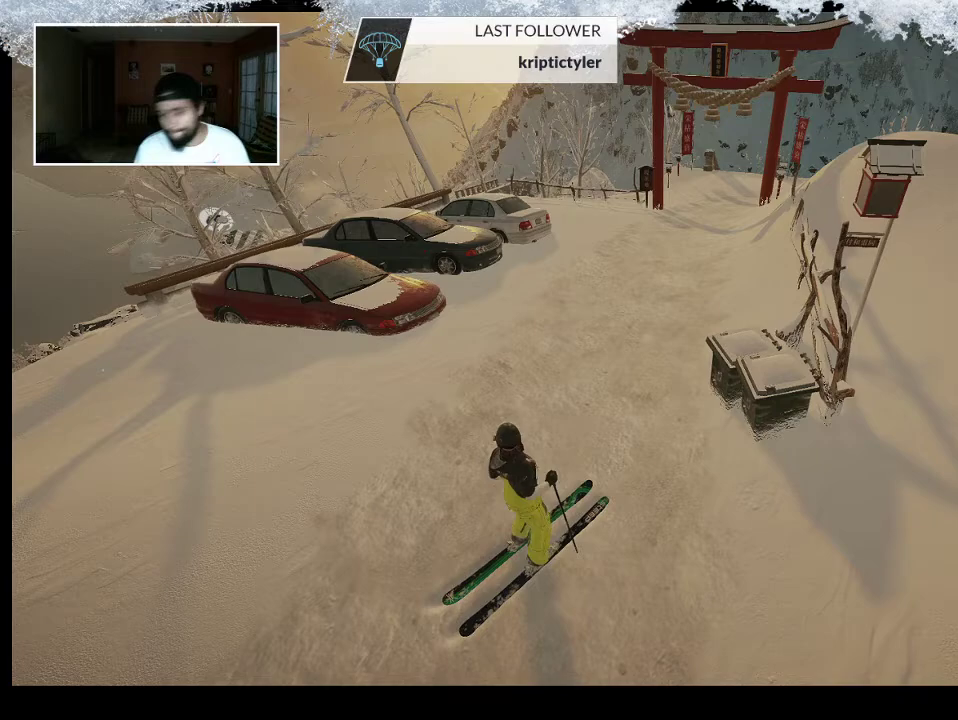
Gameplay with a controller (PlayStation layout); each line is a JSON object with the inputs held at the frame after it. "events" lists button and stick changes between this image and that frame as [ms after this image, input, new state], when the widget could be followed in between.
{"buttons": [], "left_stick": "center", "right_stick": "left", "events": [[300, "right_stick", "left"]]}
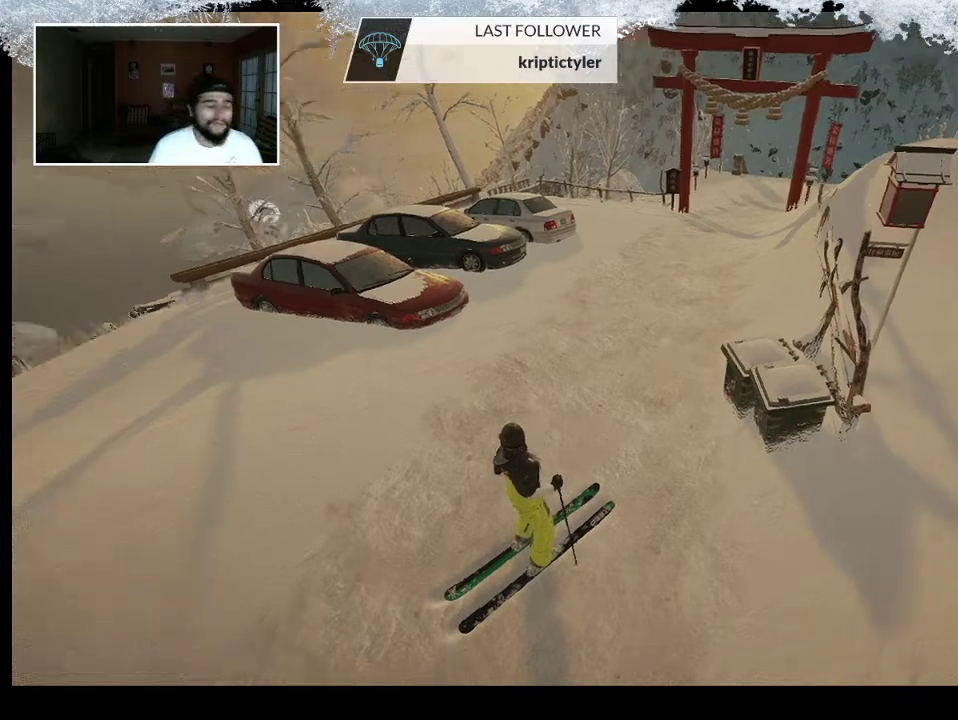
{"buttons": [], "left_stick": "center", "right_stick": "left", "events": [[133, "right_stick", "center"], [400, "right_stick", "left"]]}
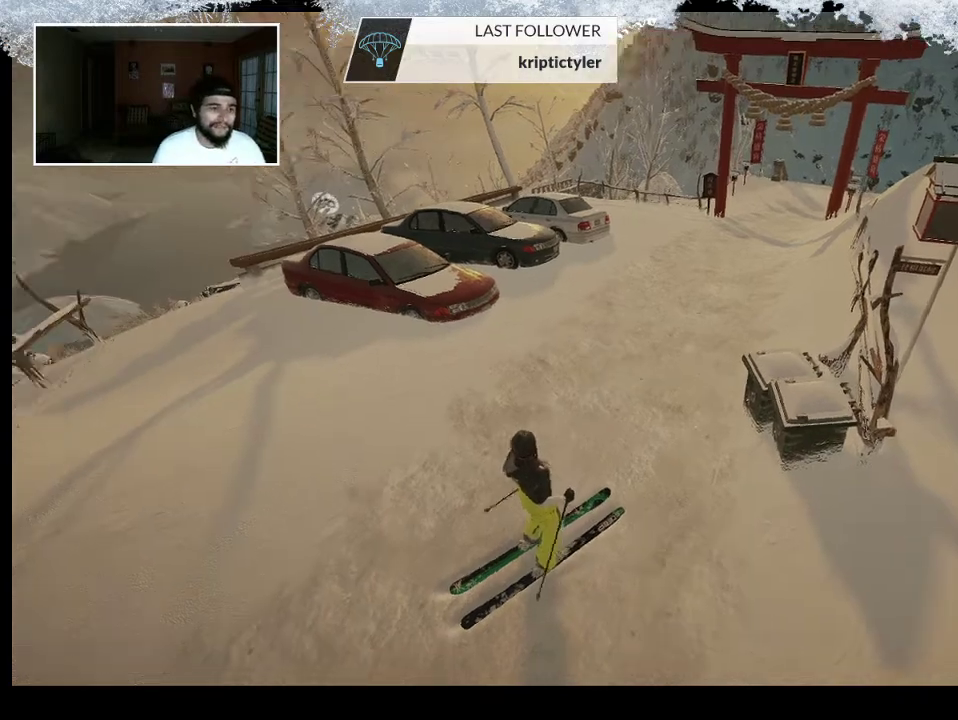
{"buttons": [], "left_stick": "center", "right_stick": "left", "events": []}
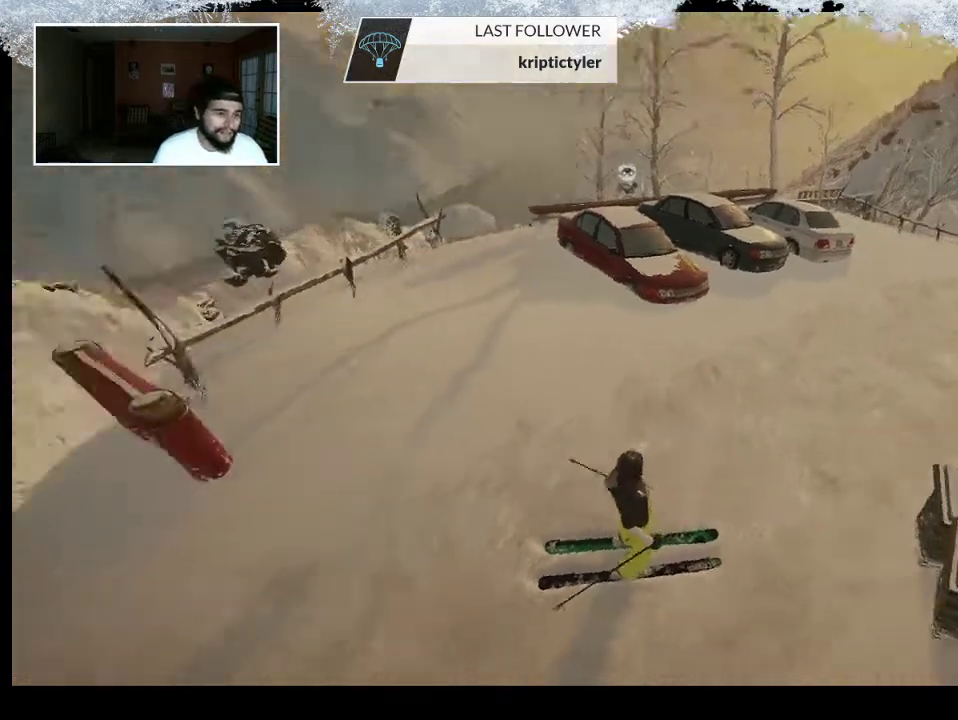
{"buttons": [], "left_stick": "center", "right_stick": "center", "events": [[333, "right_stick", "up-left"], [433, "right_stick", "center"]]}
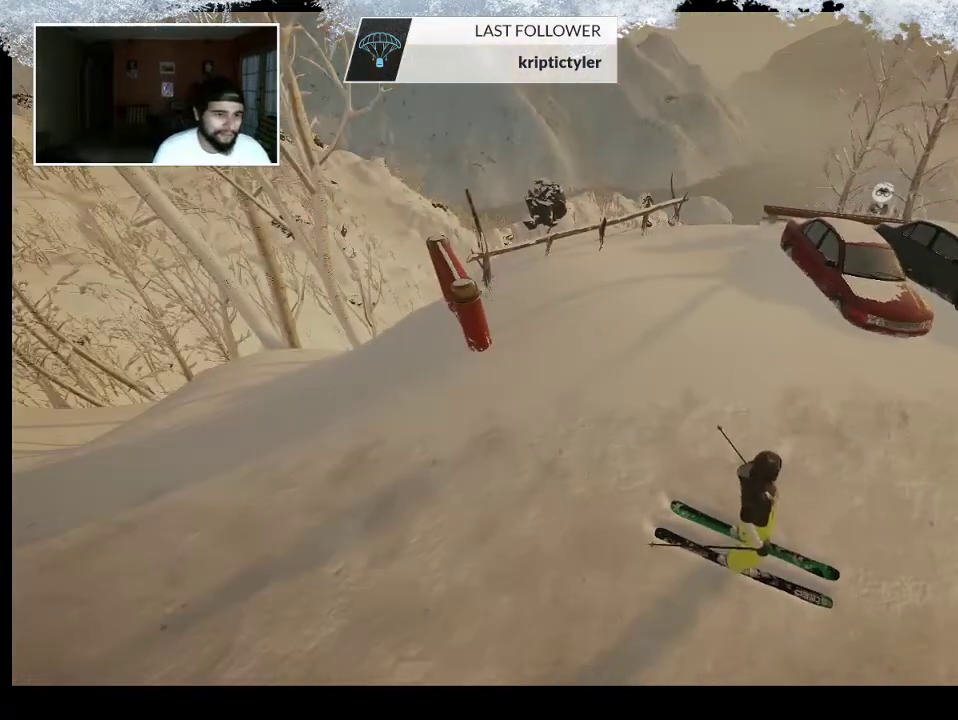
{"buttons": [], "left_stick": "up", "right_stick": "center", "events": [[167, "left_stick", "up"]]}
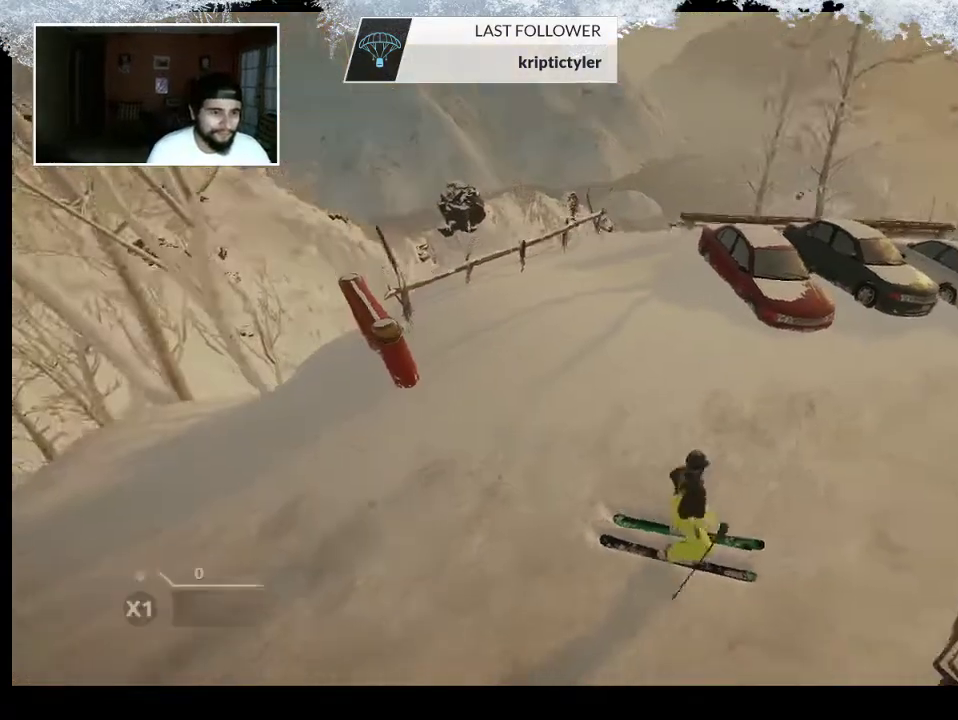
{"buttons": [], "left_stick": "up-left", "right_stick": "center", "events": [[267, "left_stick", "up-left"]]}
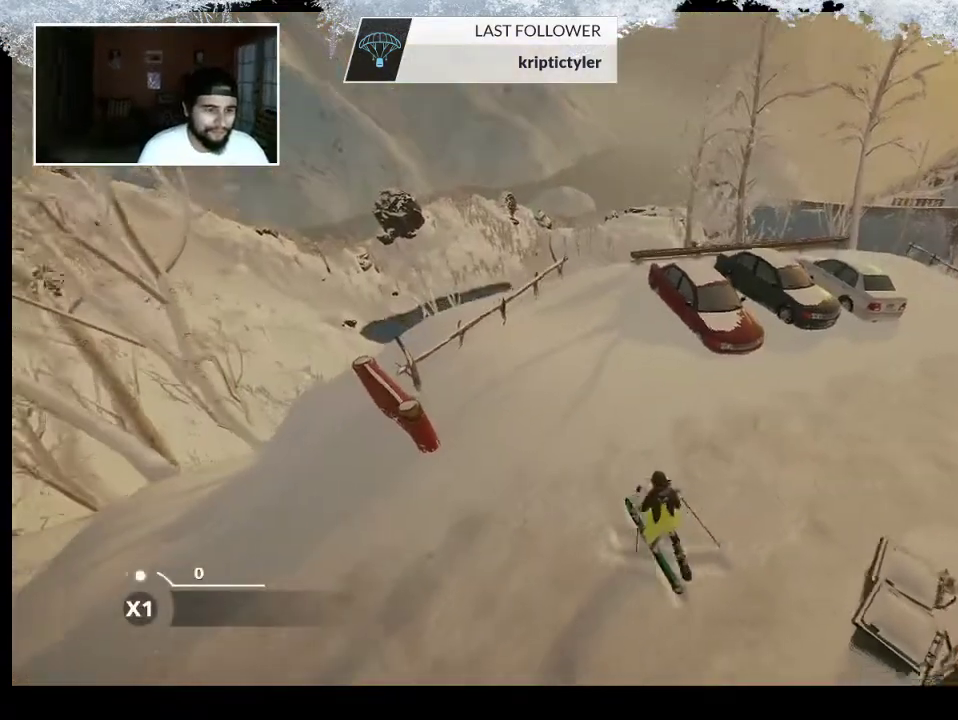
{"buttons": [], "left_stick": "up-left", "right_stick": "center", "events": []}
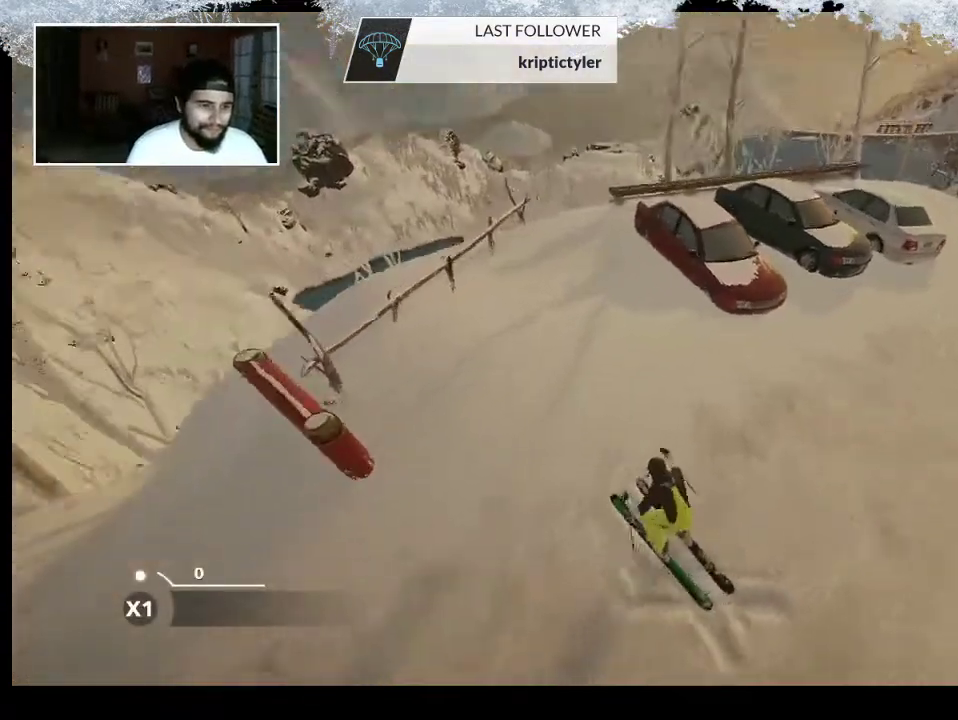
{"buttons": [], "left_stick": "up-left", "right_stick": "center", "events": []}
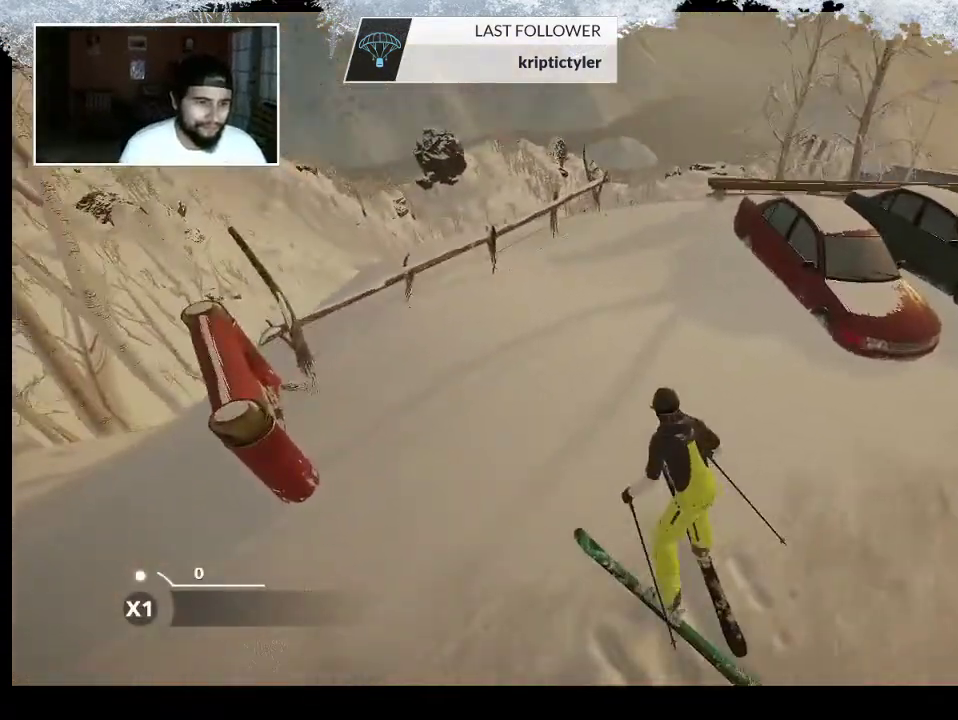
{"buttons": ["R2"], "left_stick": "up-left", "right_stick": "center", "events": [[467, "R2", "down"]]}
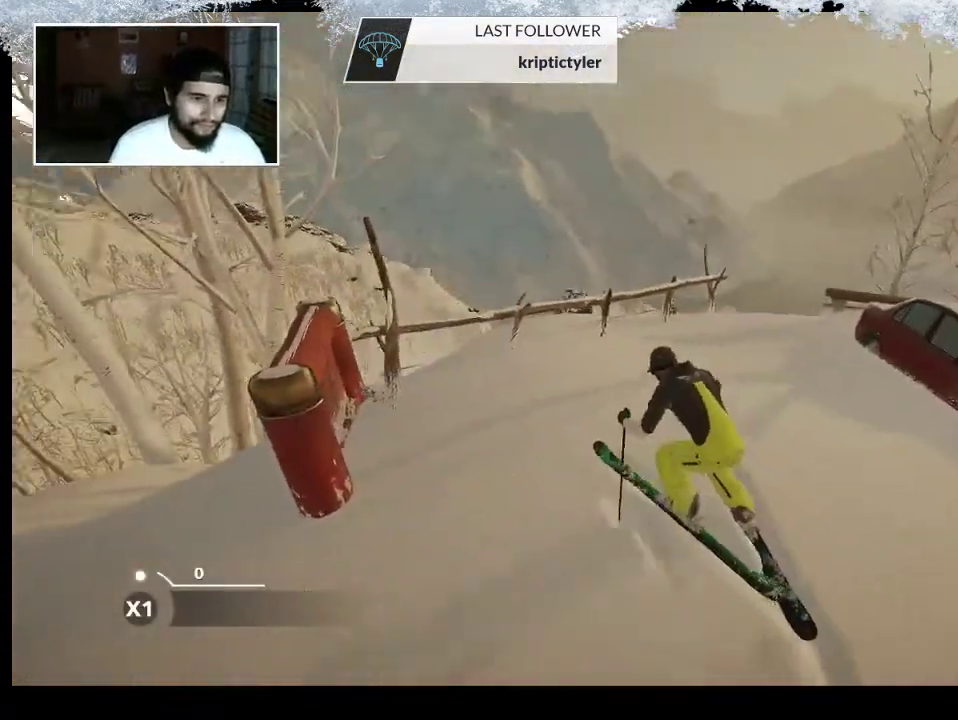
{"buttons": [], "left_stick": "center", "right_stick": "center", "events": [[100, "left_stick", "center"], [267, "R2", "up"]]}
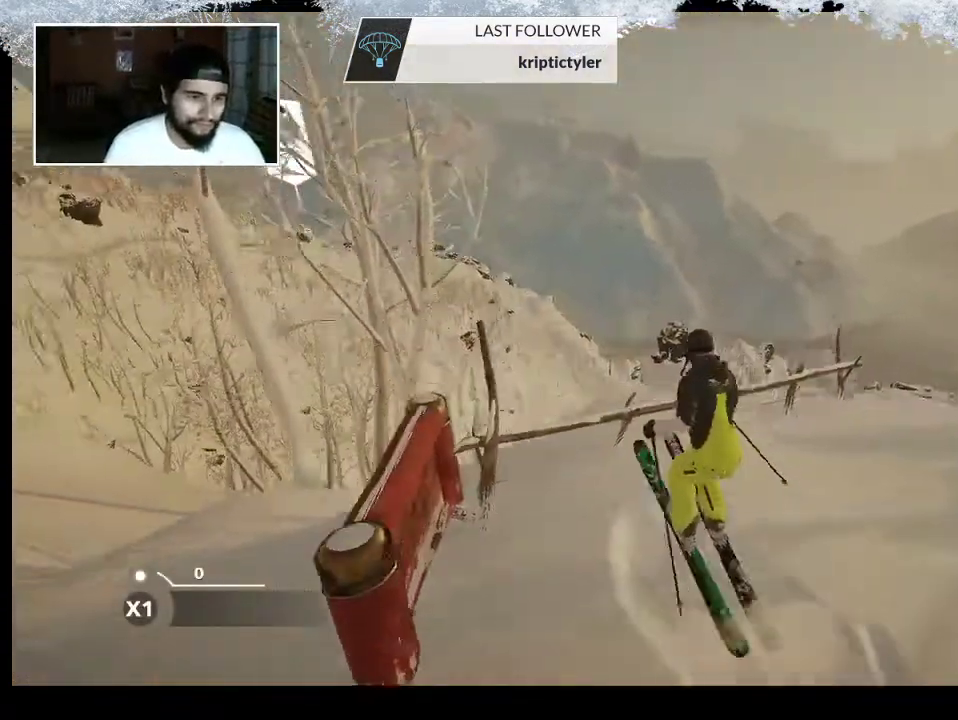
{"buttons": [], "left_stick": "center", "right_stick": "left", "events": [[100, "right_stick", "left"]]}
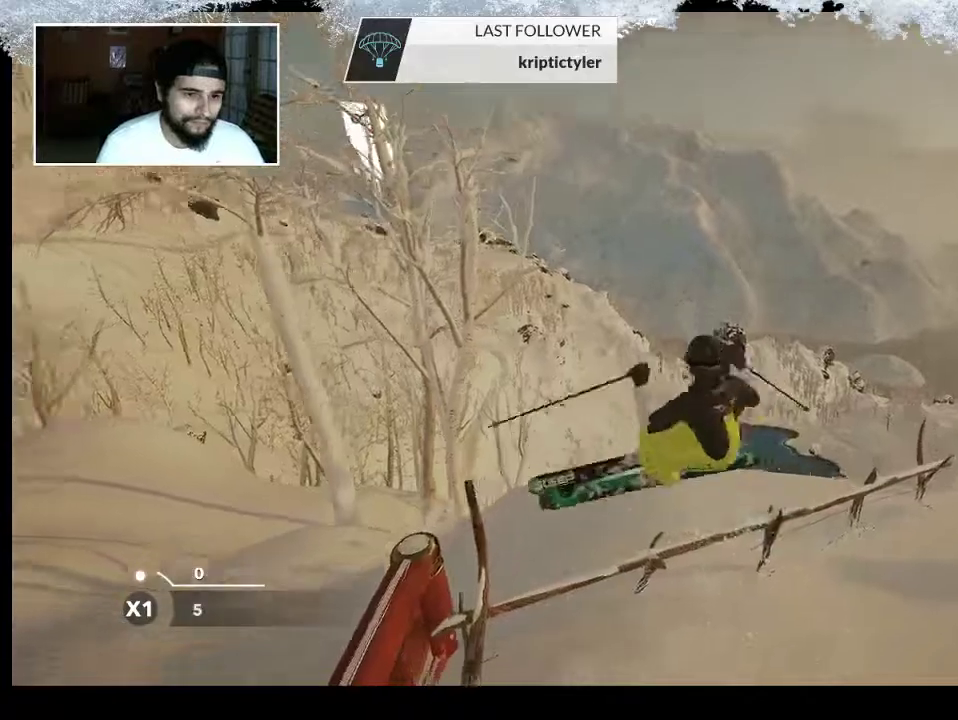
{"buttons": [], "left_stick": "center", "right_stick": "center", "events": [[133, "right_stick", "center"]]}
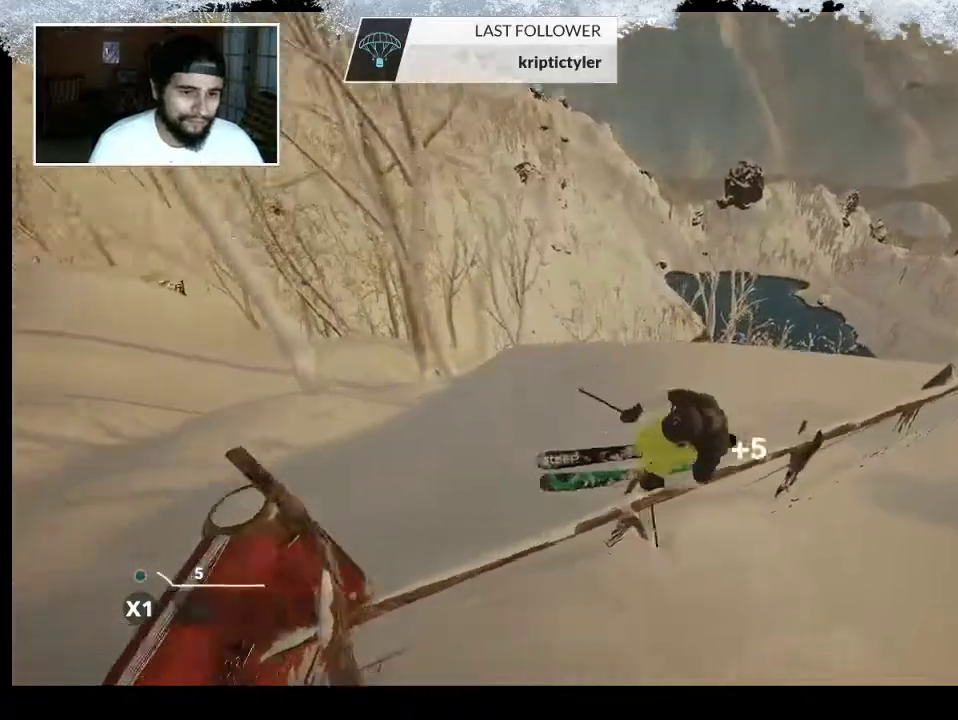
{"buttons": [], "left_stick": "center", "right_stick": "center", "events": []}
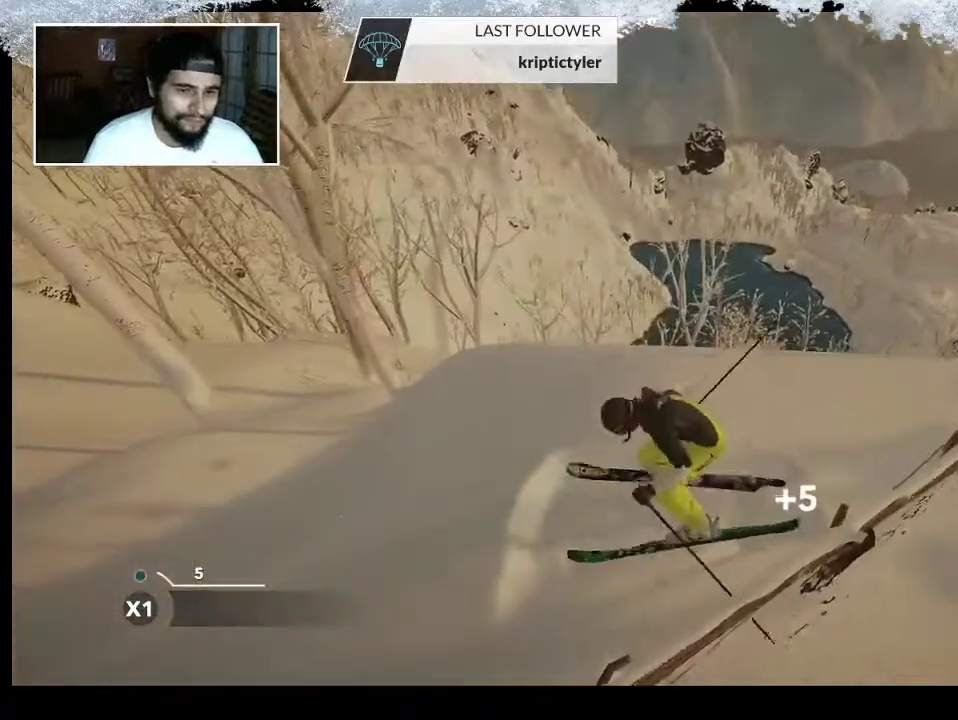
{"buttons": [], "left_stick": "down", "right_stick": "center", "events": [[233, "R2", "down"], [400, "left_stick", "down"], [433, "R2", "up"]]}
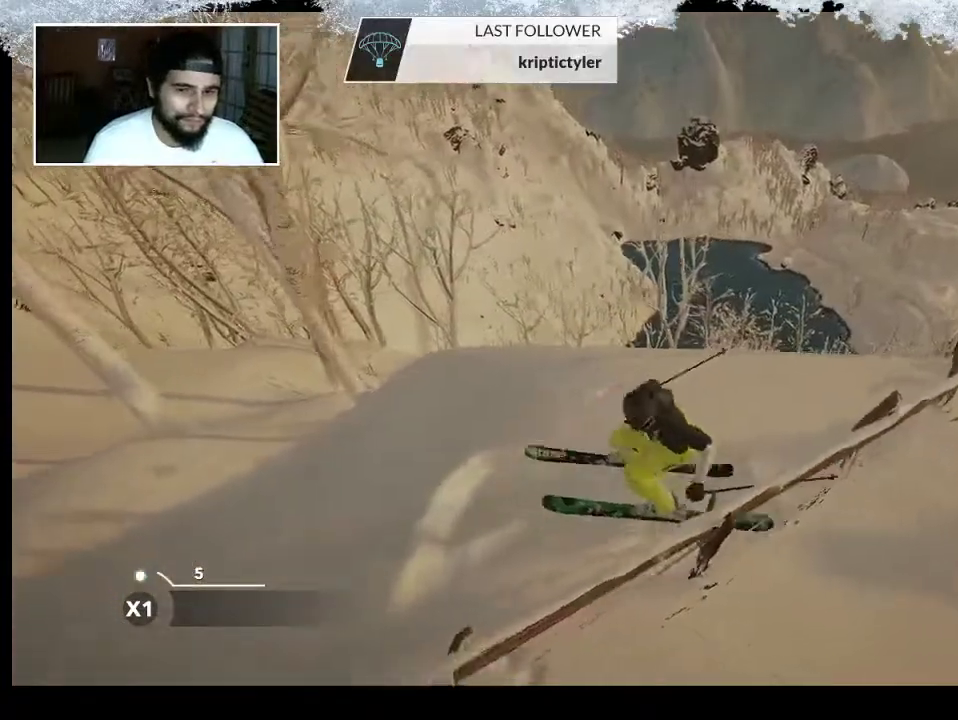
{"buttons": [], "left_stick": "center", "right_stick": "center", "events": [[300, "left_stick", "center"]]}